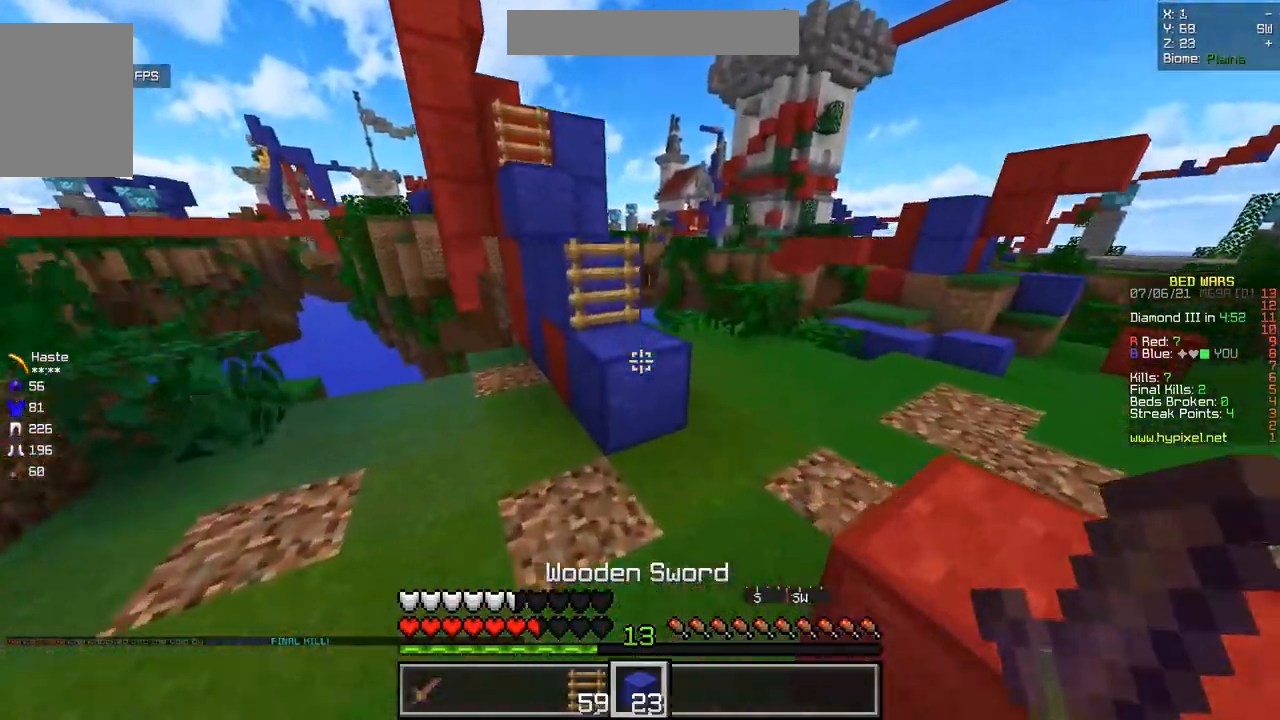
Gameplay with keyboard and mouse; each line is a JSON object with the keys and mouse buttons held at the frame after it. "events" lists presses ("down") and releases ("up") of "d", "q", "s", "z", "mouse_left" and "mouse_right" between this image and that frame as [ms after this image, input, new state], when the widget could be followed in between. "mouse_left", "mouse_right" = the "left", "right" buttons of the "mouse" list. No other keys are recorded. Fast repeated clicks can show as one long hold. Mouse movement is not recorded.
{"keys": ["q", "z"], "mouse": [], "events": [[483, "q", "down"]]}
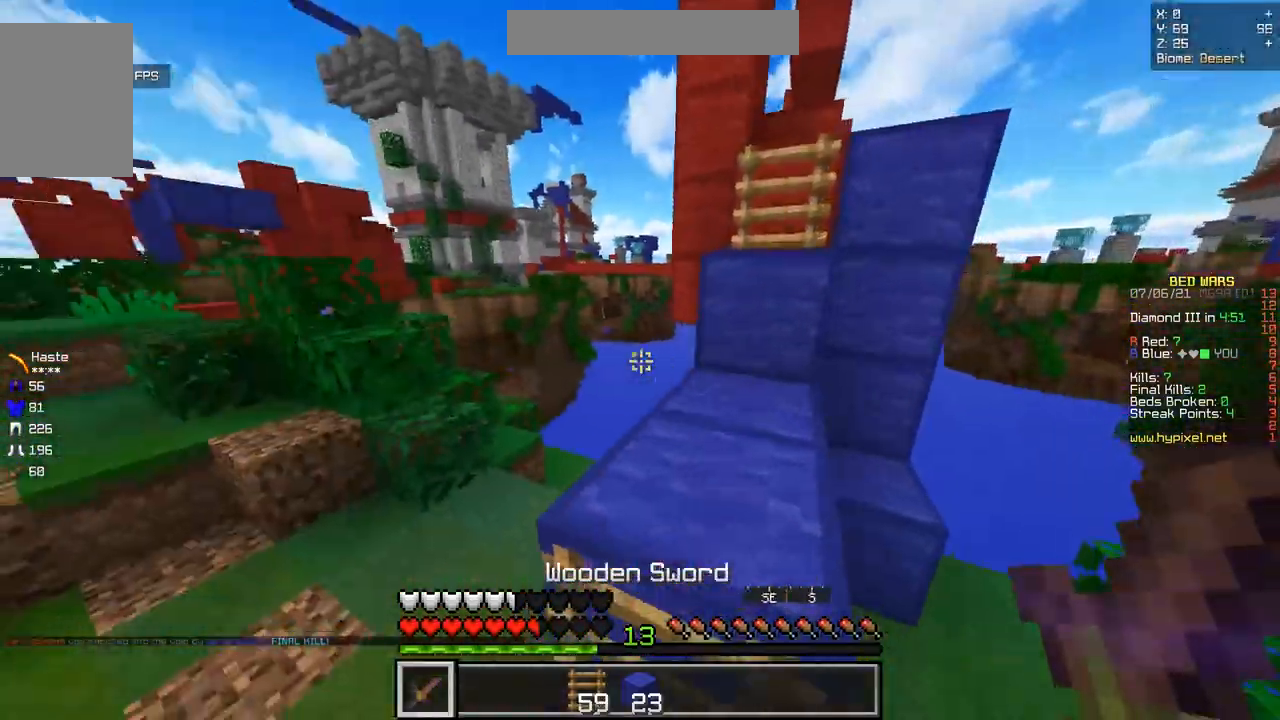
{"keys": ["z"], "mouse": [], "events": [[167, "q", "up"]]}
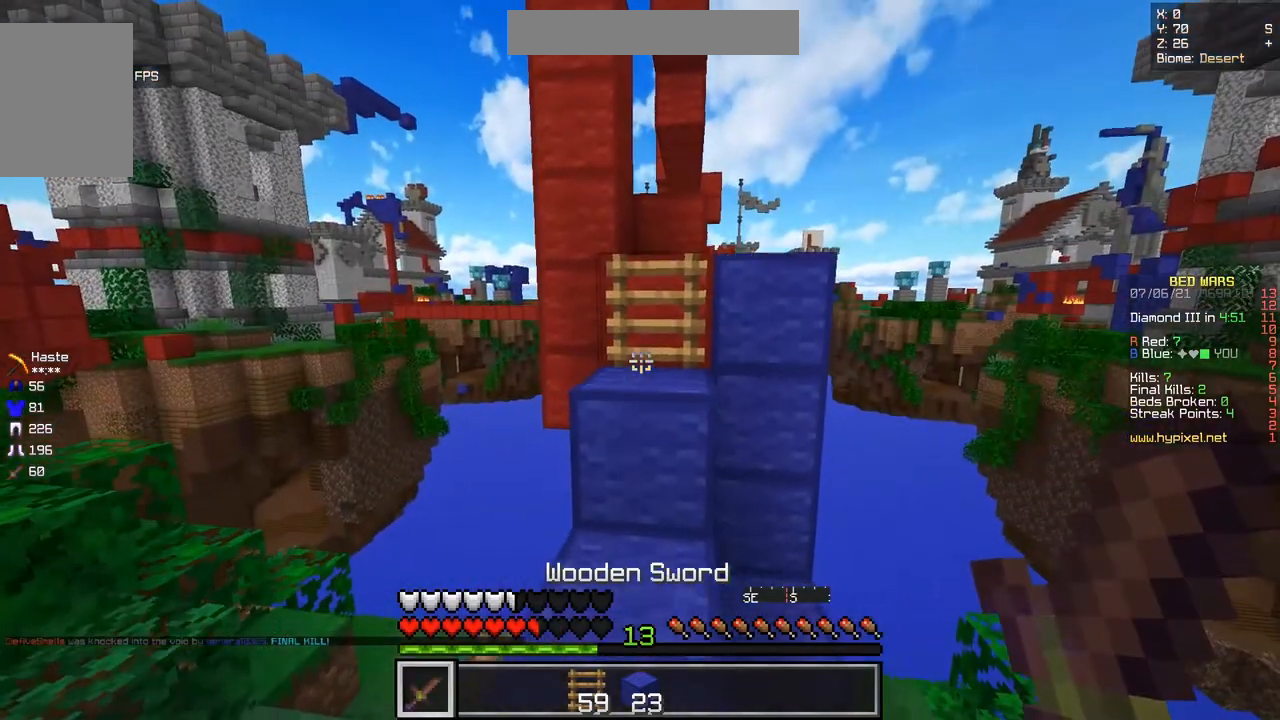
{"keys": ["z"], "mouse": [], "events": []}
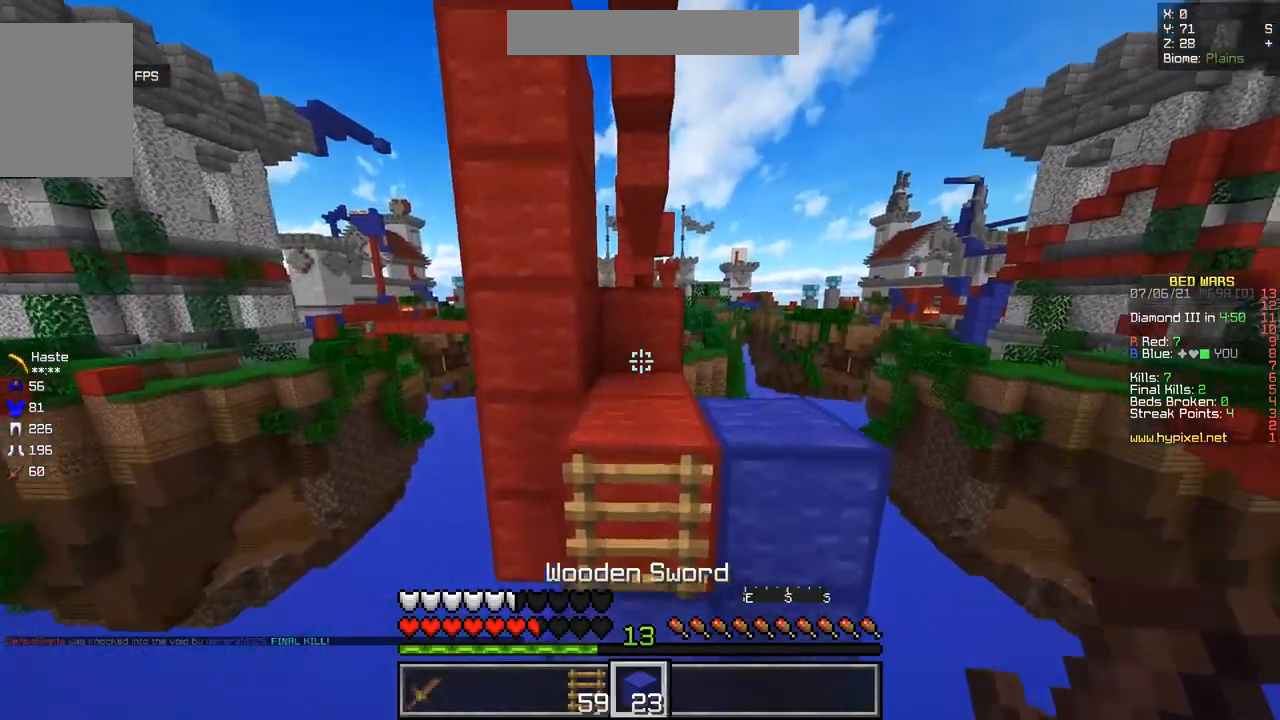
{"keys": ["z"], "mouse": [], "events": []}
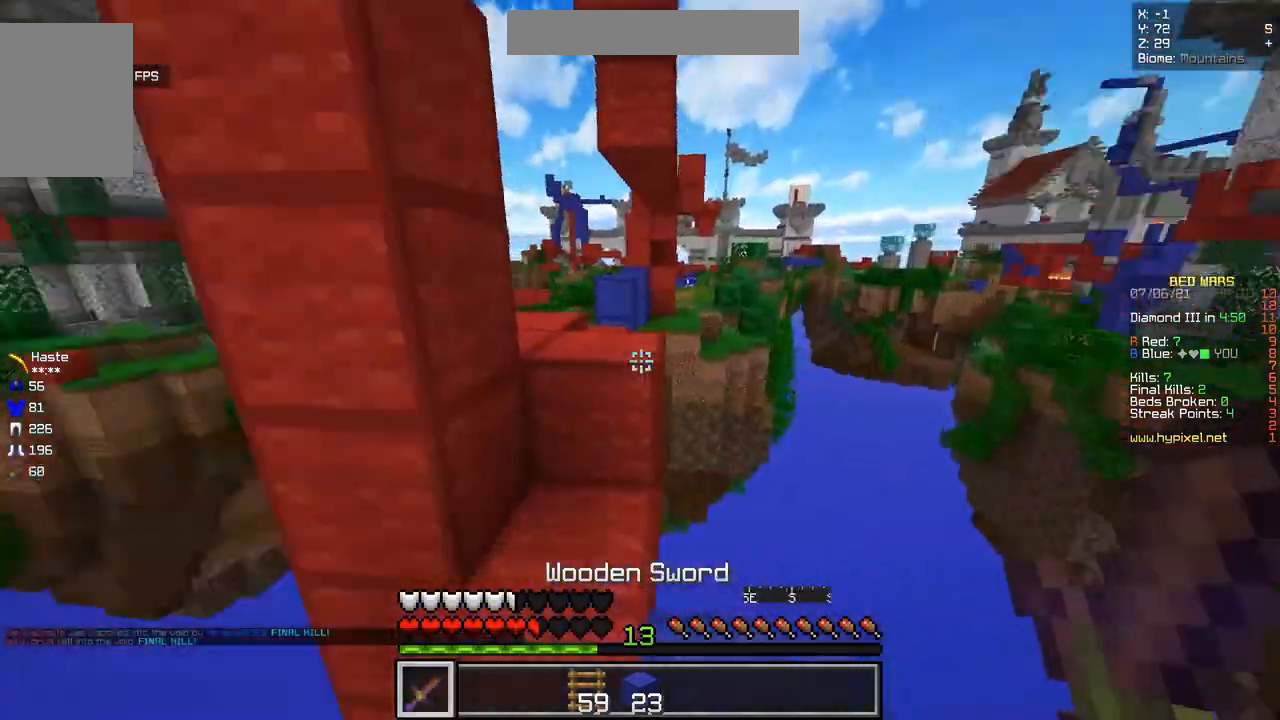
{"keys": ["z"], "mouse": [], "events": [[16, "q", "down"], [100, "q", "up"], [250, "q", "down"], [400, "q", "up"]]}
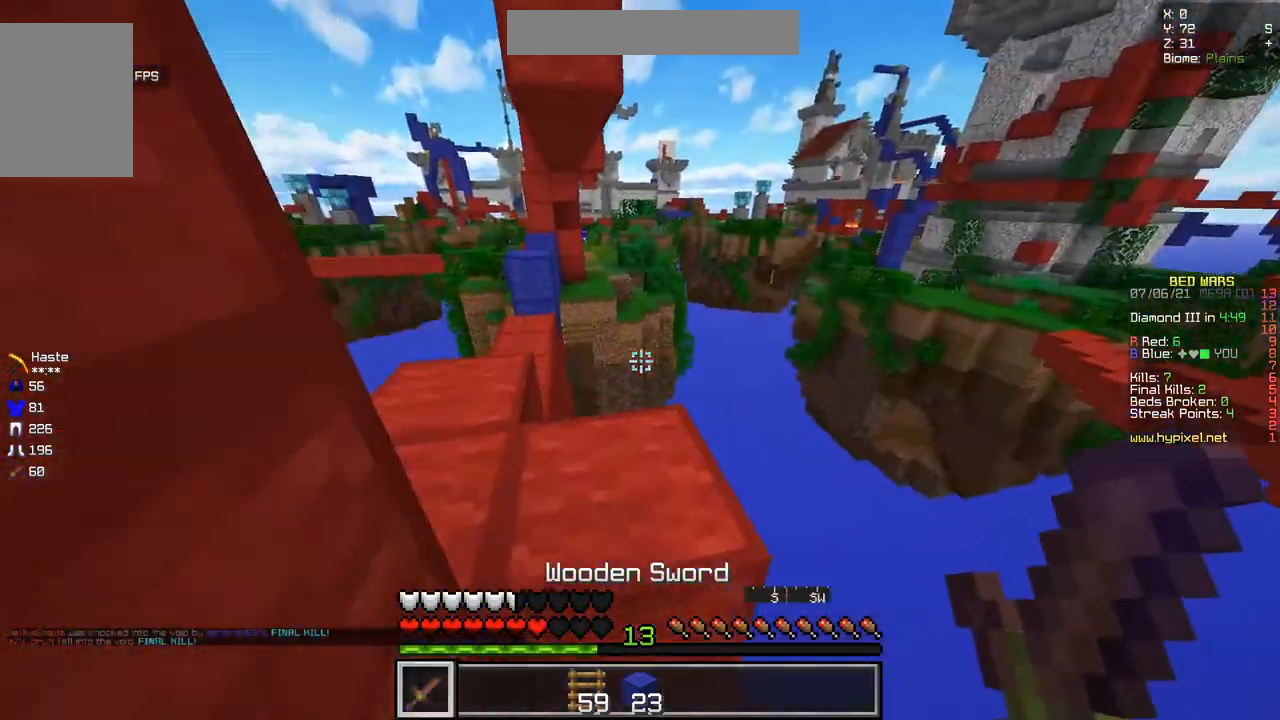
{"keys": ["z"], "mouse": [], "events": [[200, "q", "down"], [451, "q", "up"]]}
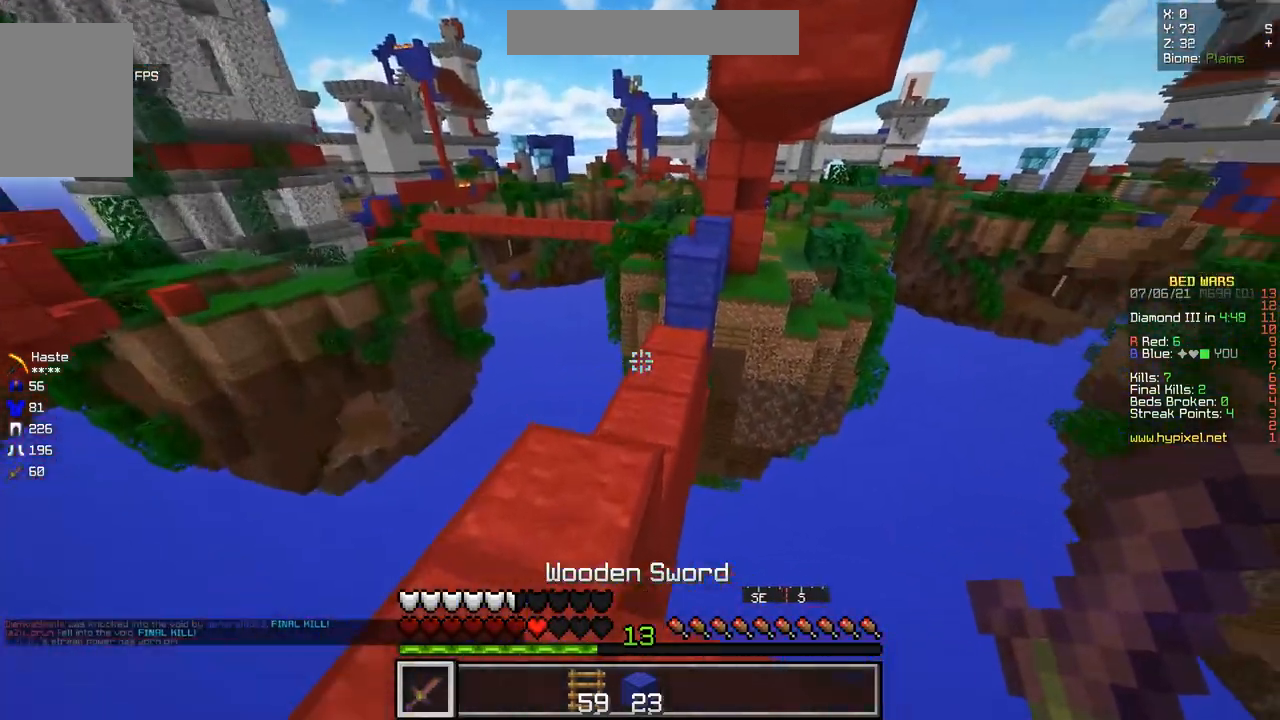
{"keys": ["z"], "mouse": [], "events": []}
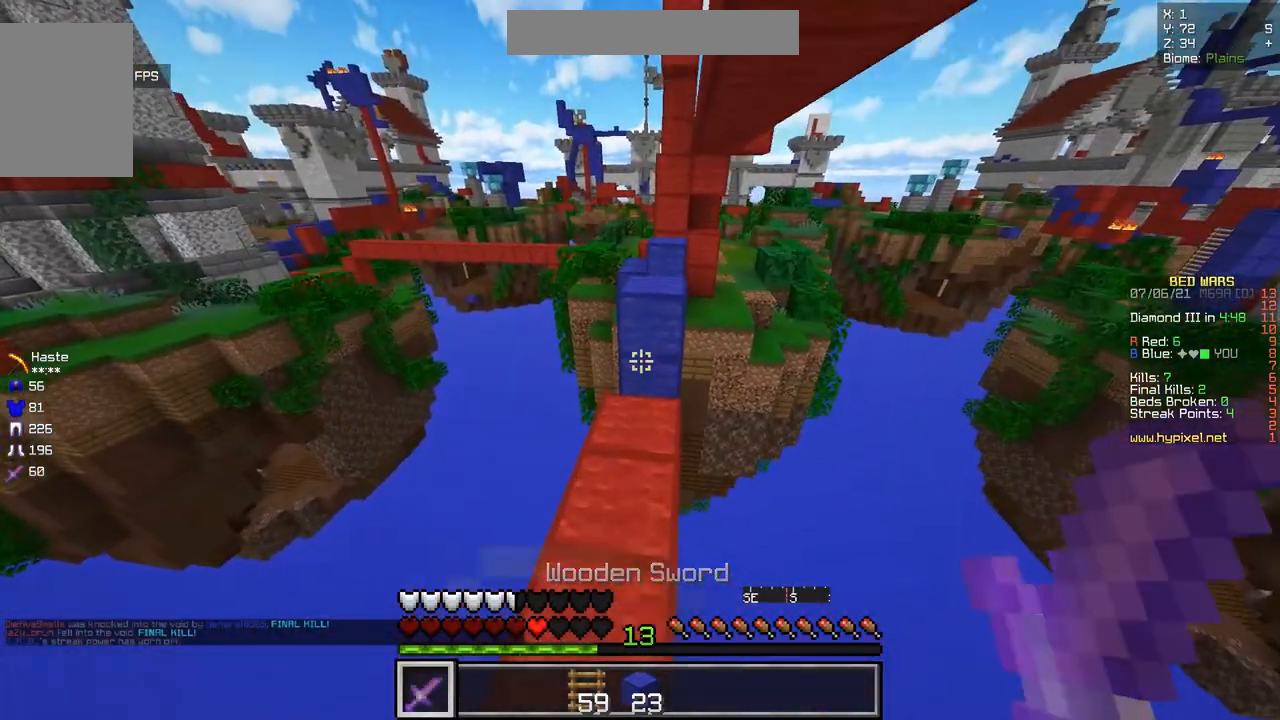
{"keys": ["z"], "mouse": ["right"], "events": [[134, "q", "down"], [284, "q", "up"], [501, "mouse_right", "down"]]}
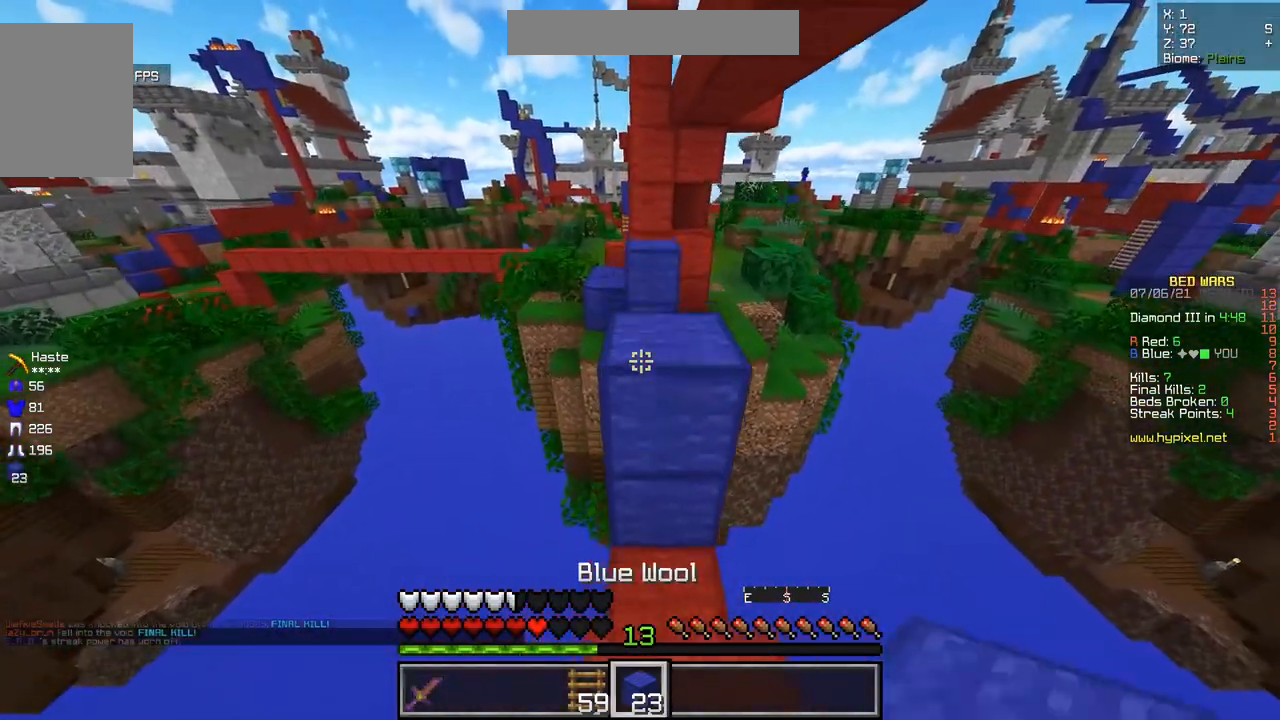
{"keys": ["z"], "mouse": ["right"], "events": [[116, "mouse_right", "up"], [467, "mouse_right", "down"]]}
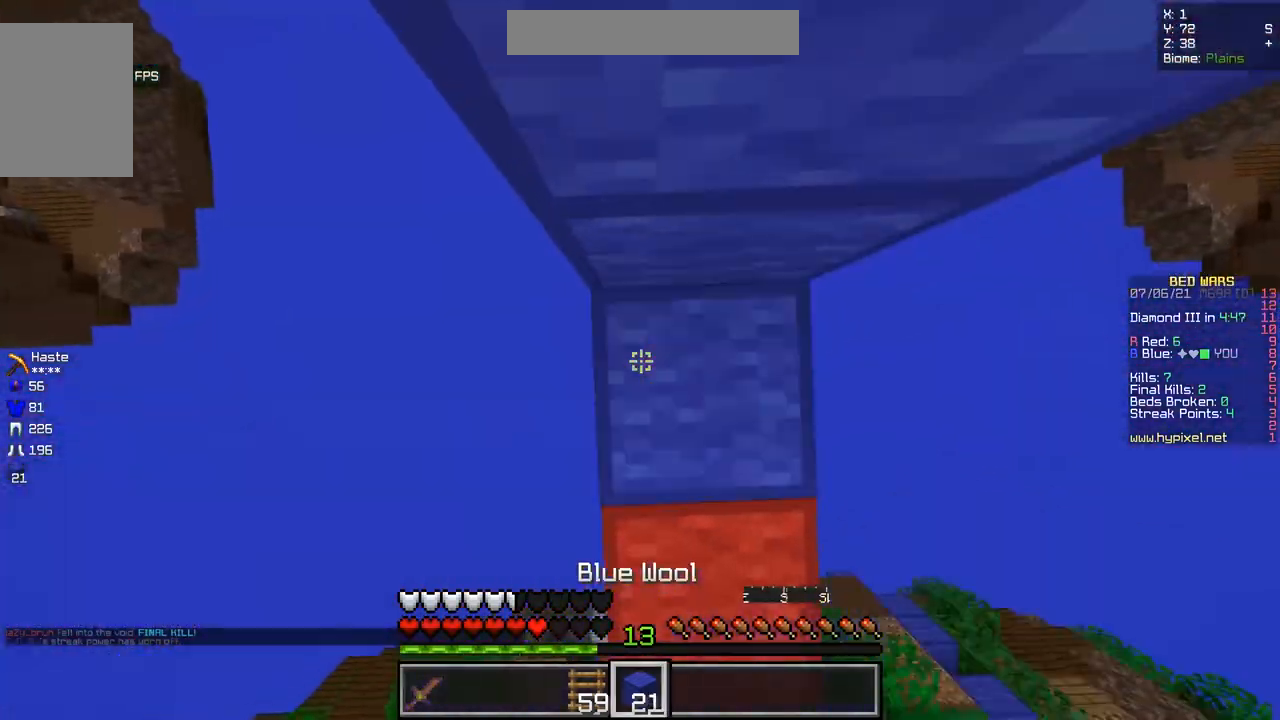
{"keys": ["z"], "mouse": [], "events": [[484, "mouse_right", "up"]]}
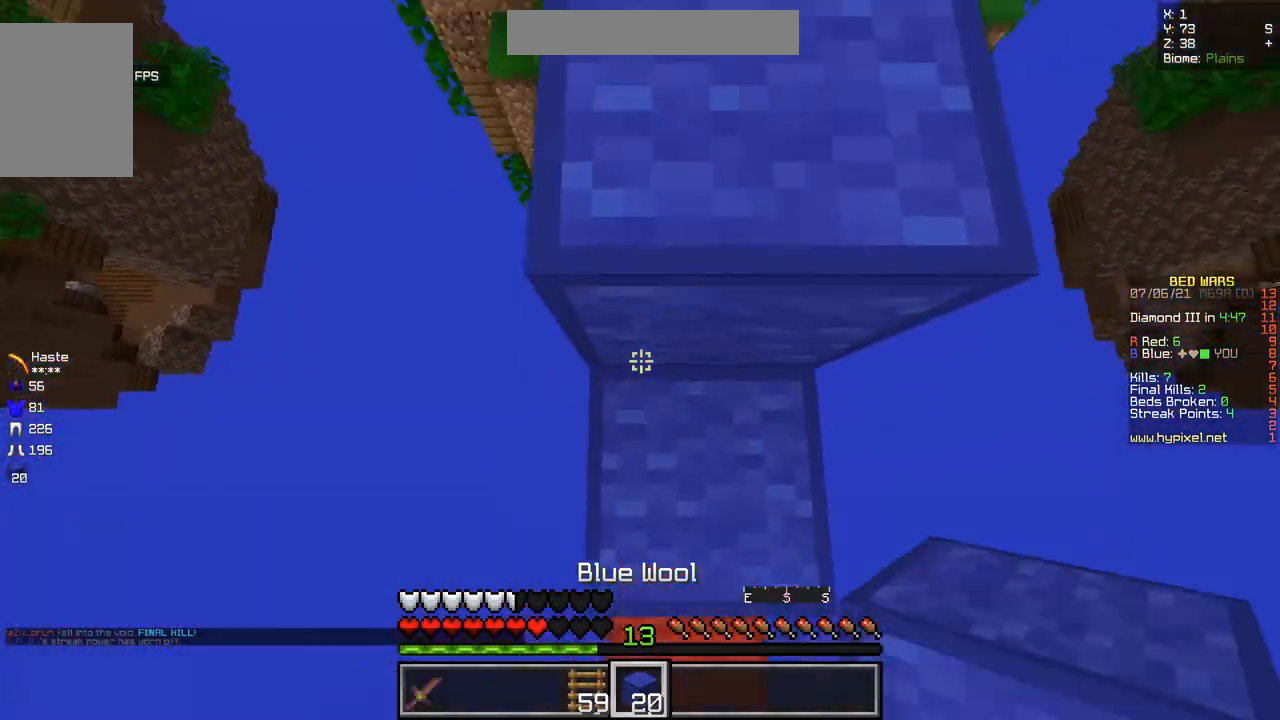
{"keys": ["z"], "mouse": [], "events": []}
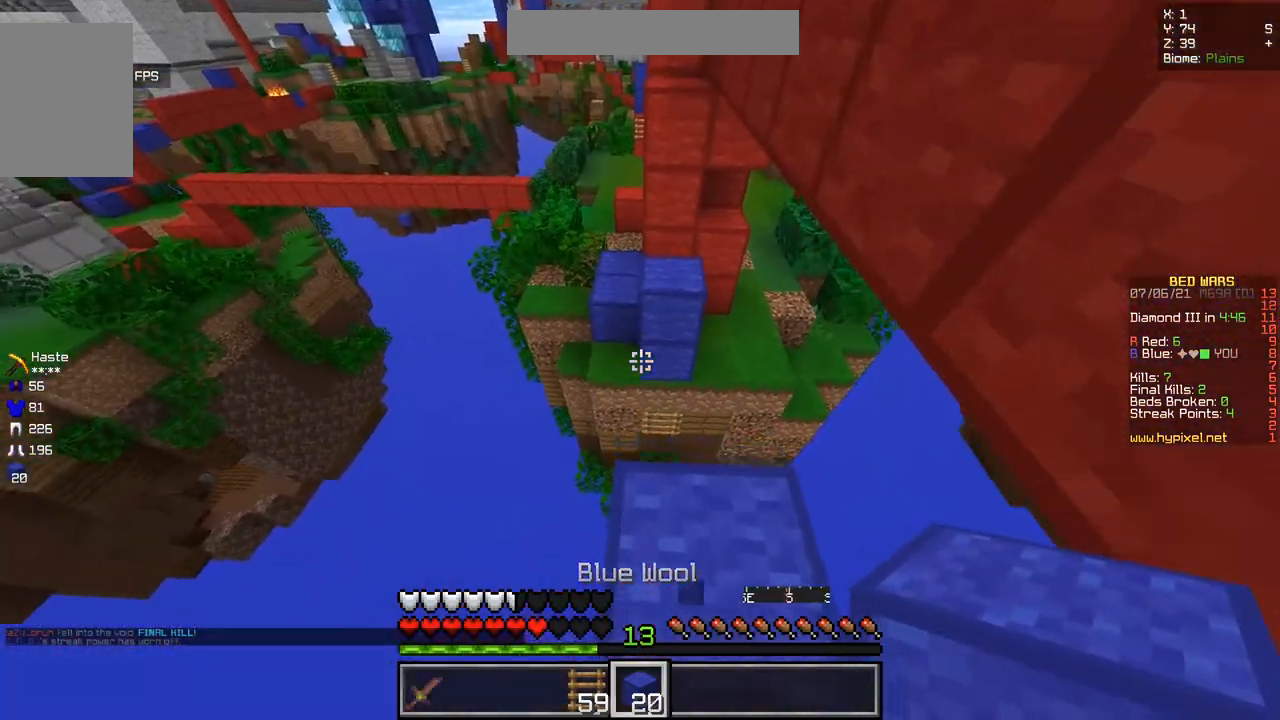
{"keys": ["z"], "mouse": [], "events": []}
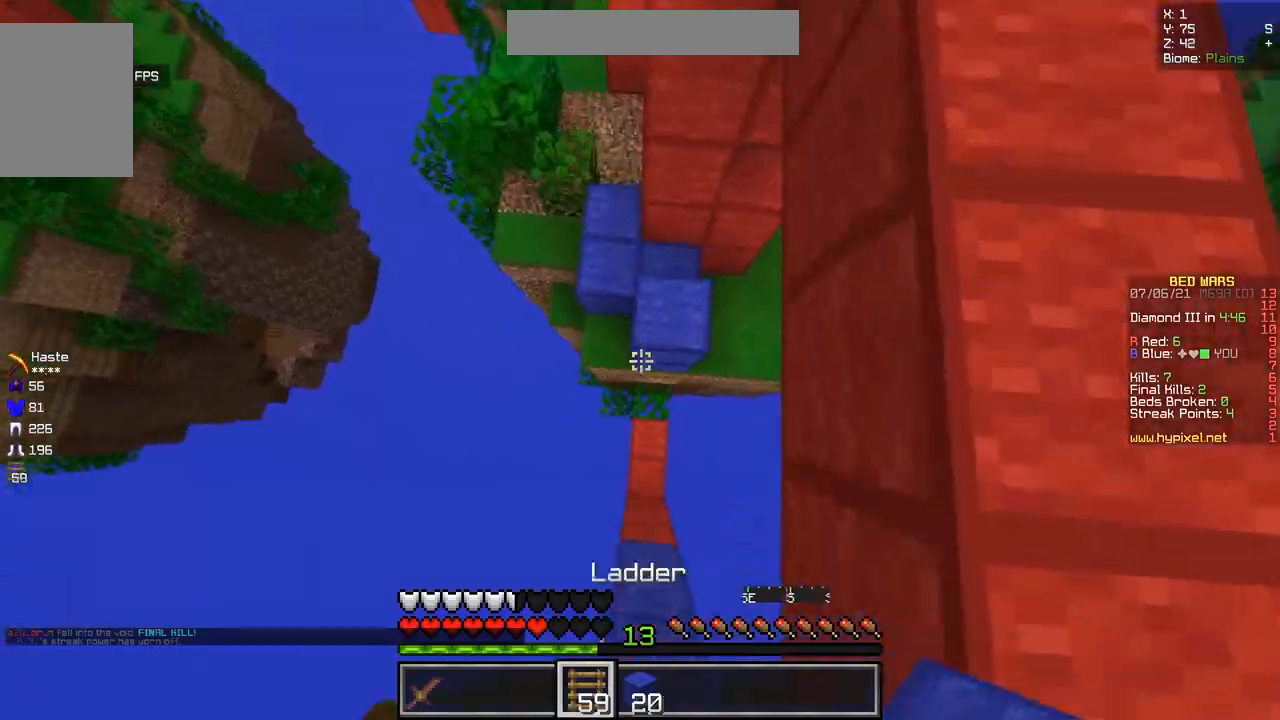
{"keys": ["q", "z"], "mouse": ["right"], "events": [[116, "mouse_right", "down"], [267, "q", "down"]]}
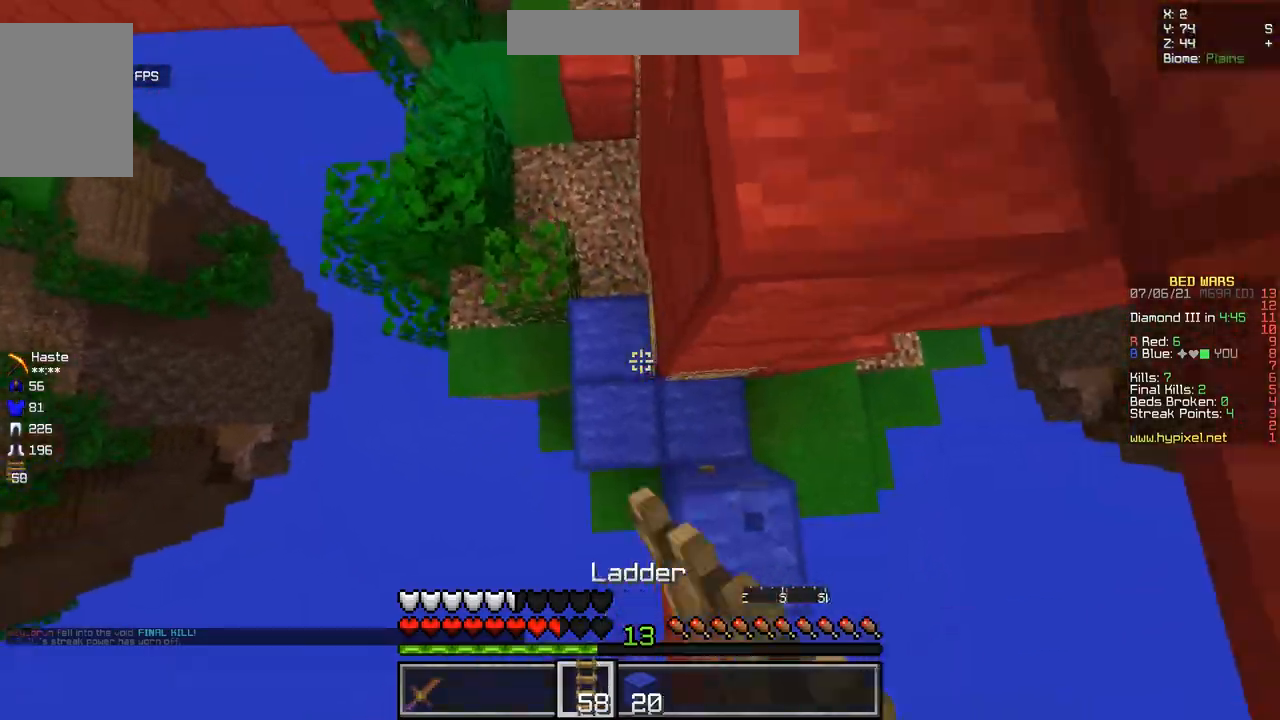
{"keys": ["z"], "mouse": [], "events": [[50, "q", "up"], [117, "mouse_right", "up"]]}
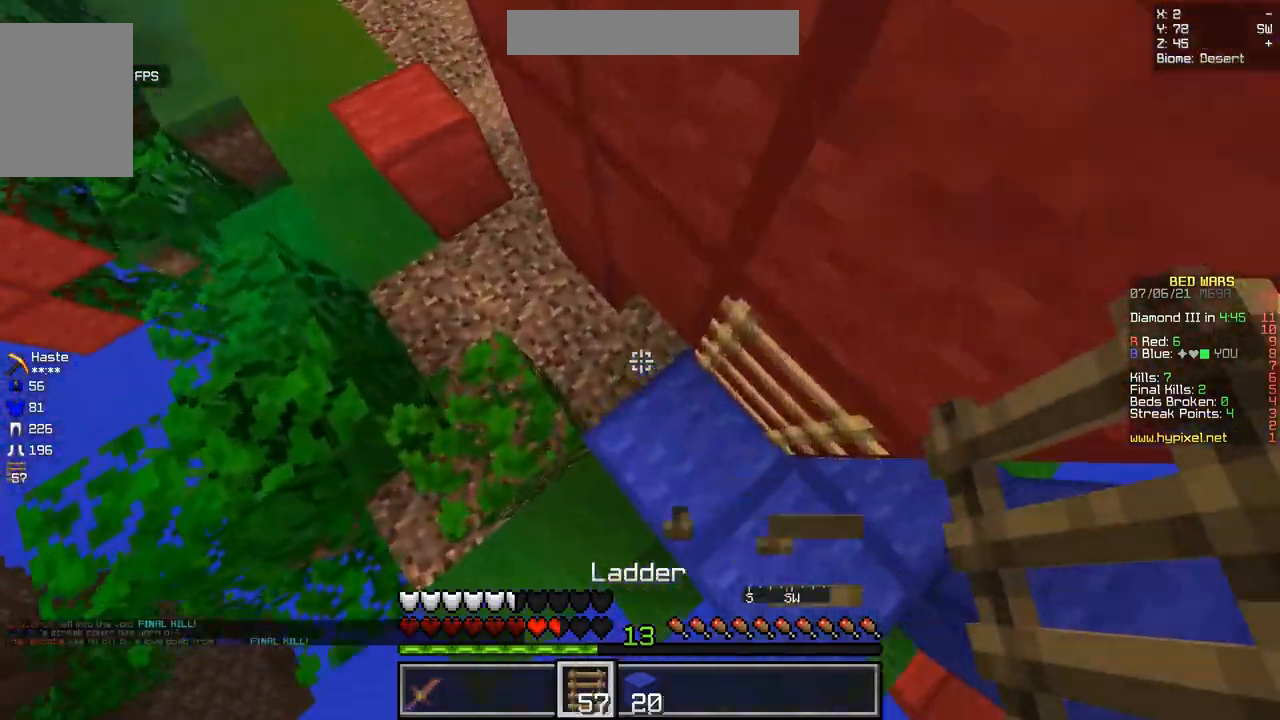
{"keys": ["z"], "mouse": [], "events": []}
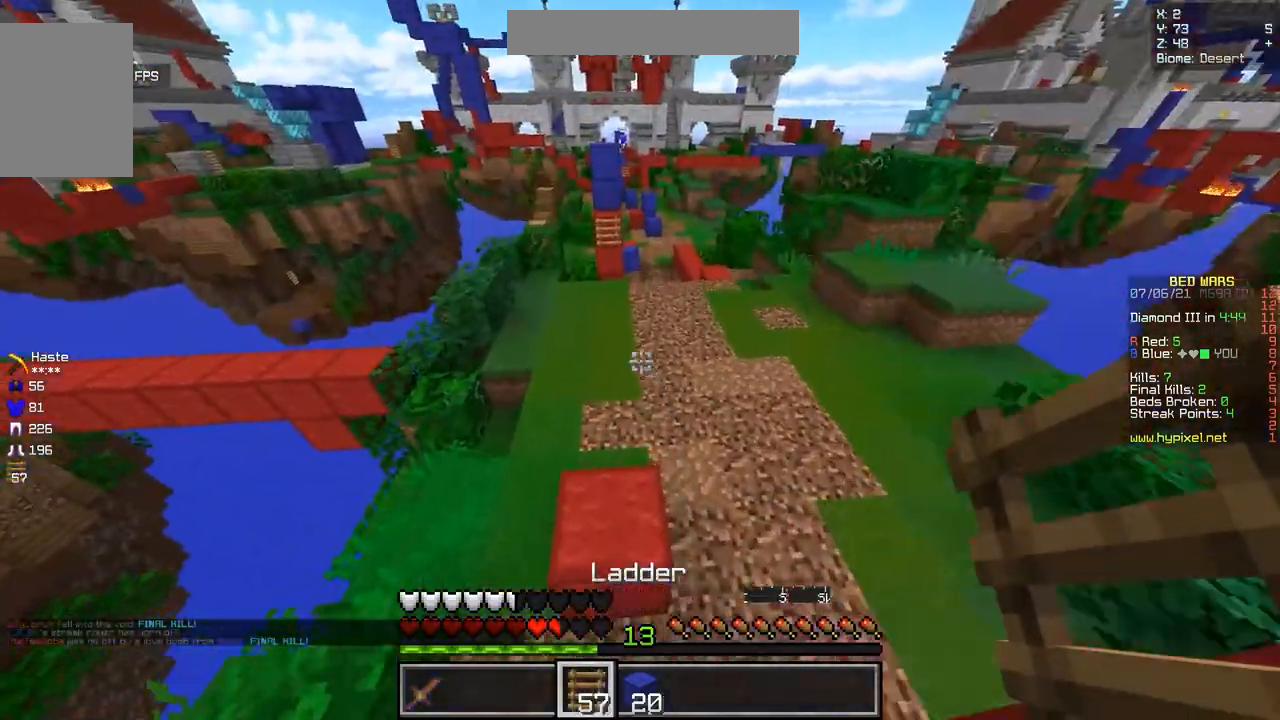
{"keys": ["z"], "mouse": [], "events": []}
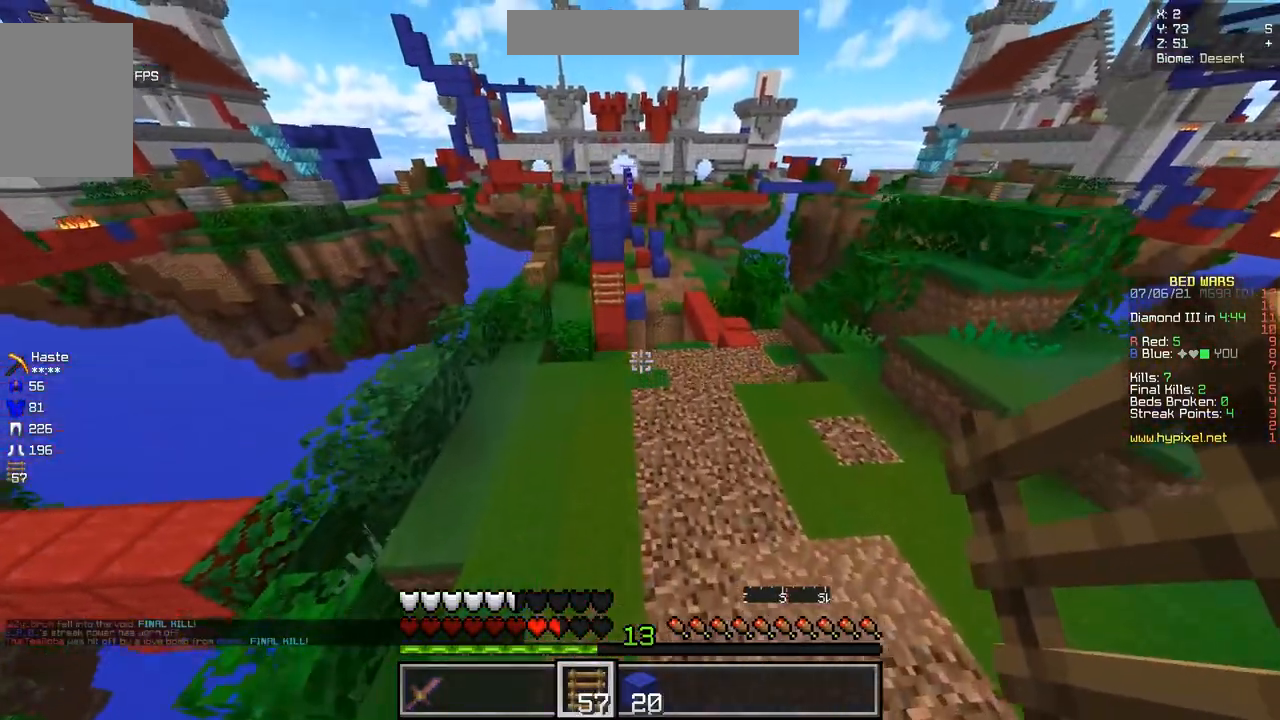
{"keys": ["d", "z"], "mouse": [], "events": [[383, "d", "down"]]}
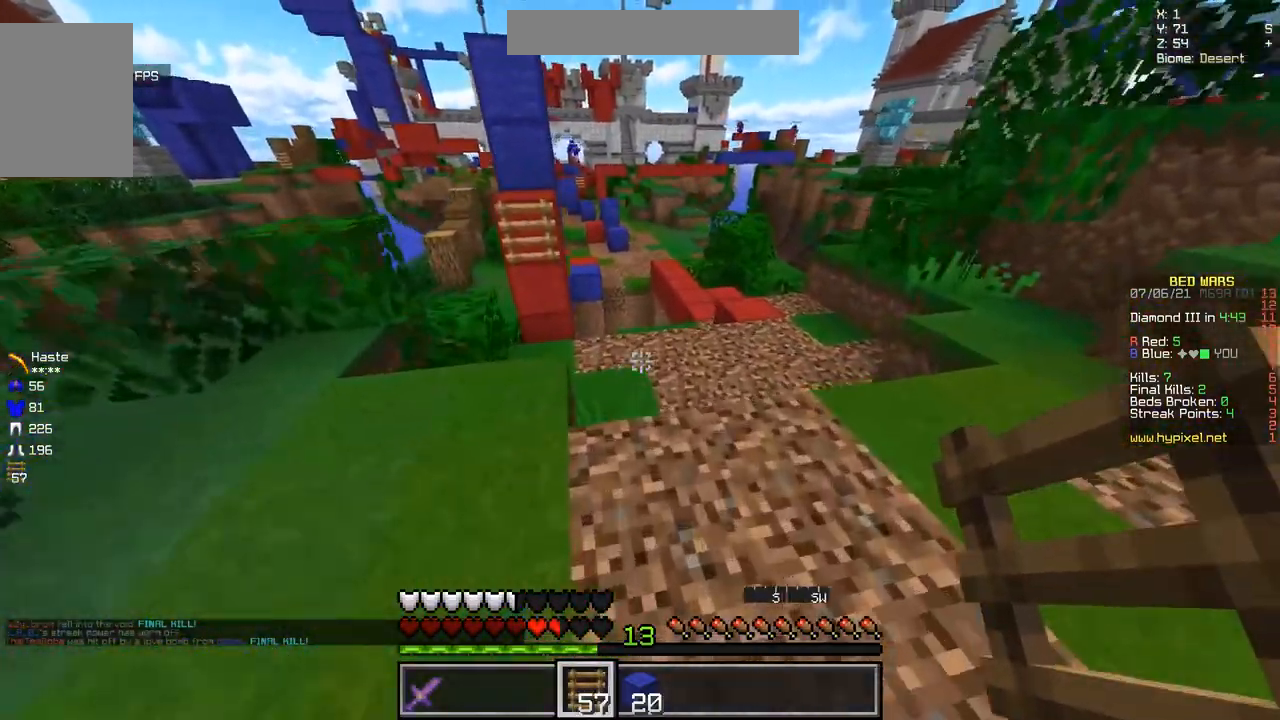
{"keys": ["z"], "mouse": [], "events": [[484, "d", "up"]]}
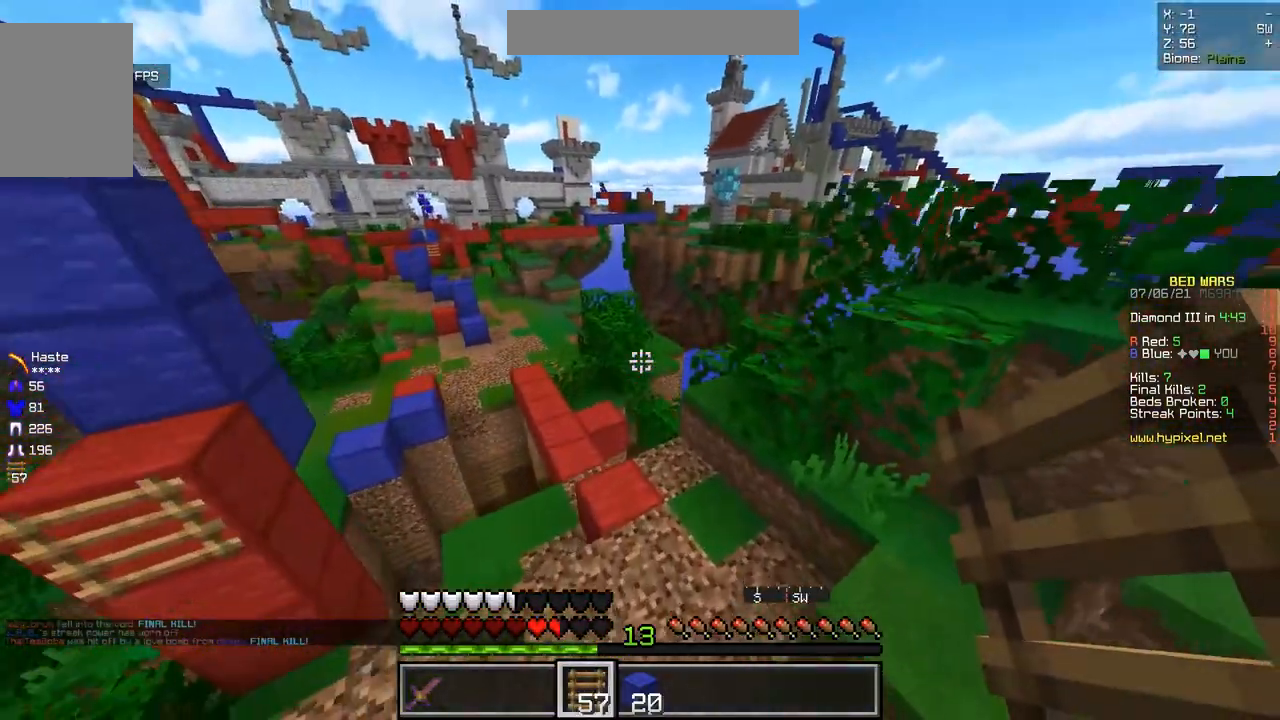
{"keys": ["z"], "mouse": [], "events": [[50, "q", "down"], [333, "q", "up"]]}
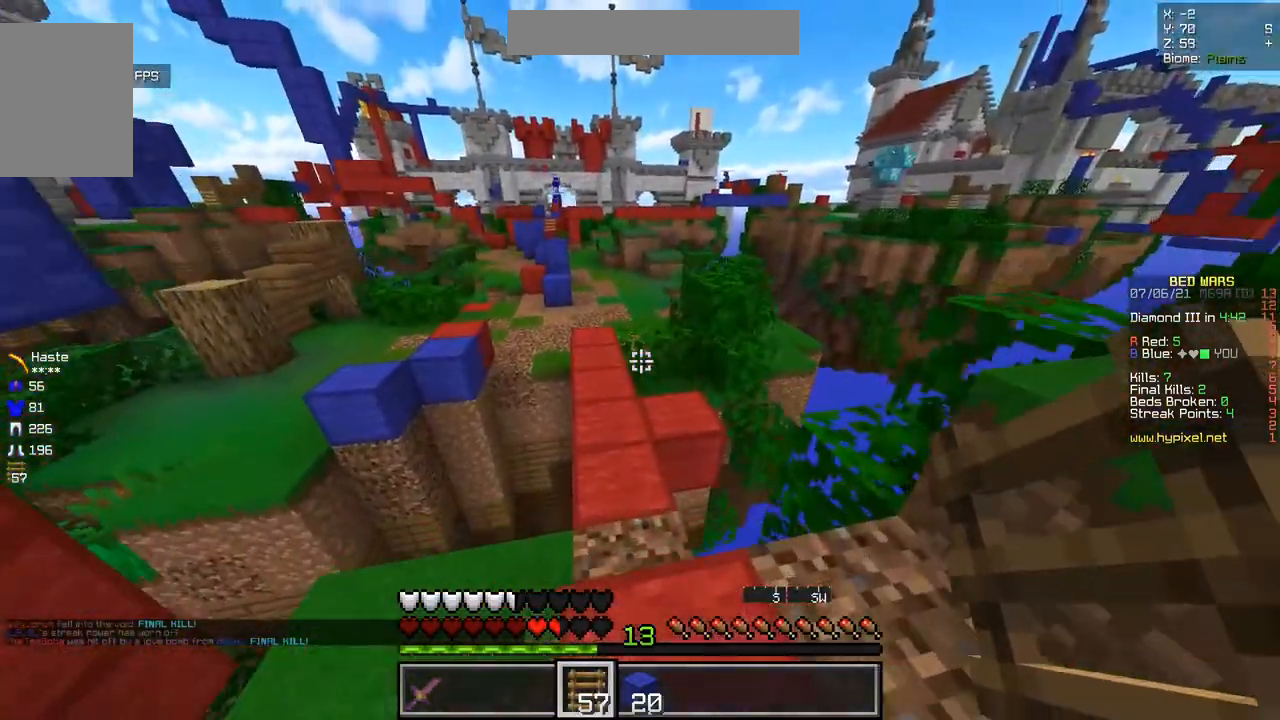
{"keys": ["z"], "mouse": [], "events": [[217, "q", "down"], [367, "q", "up"]]}
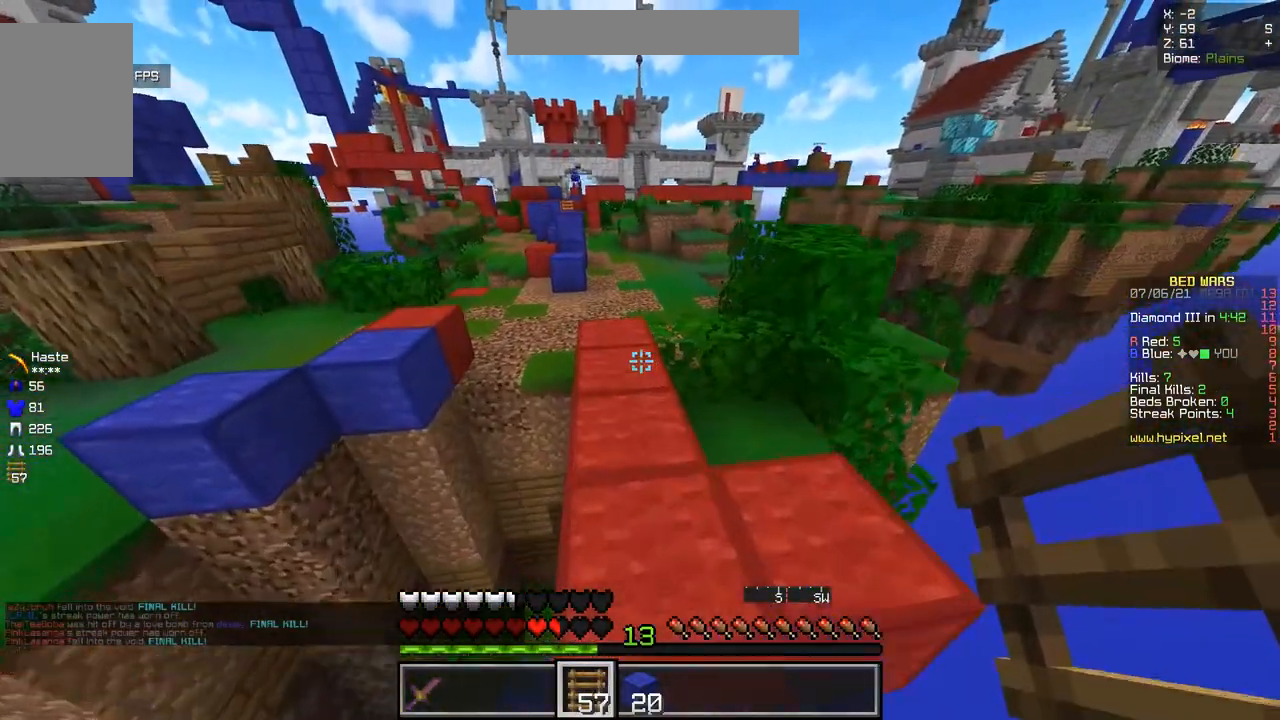
{"keys": ["z"], "mouse": [], "events": []}
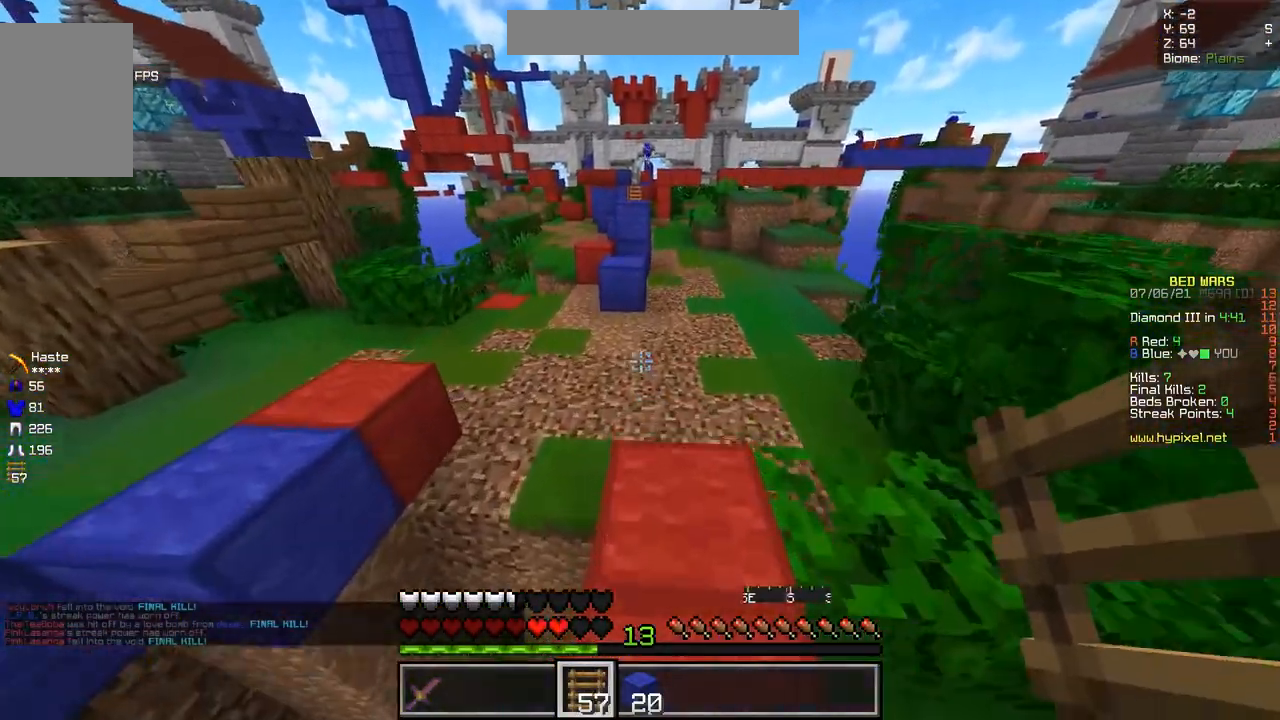
{"keys": ["z"], "mouse": [], "events": []}
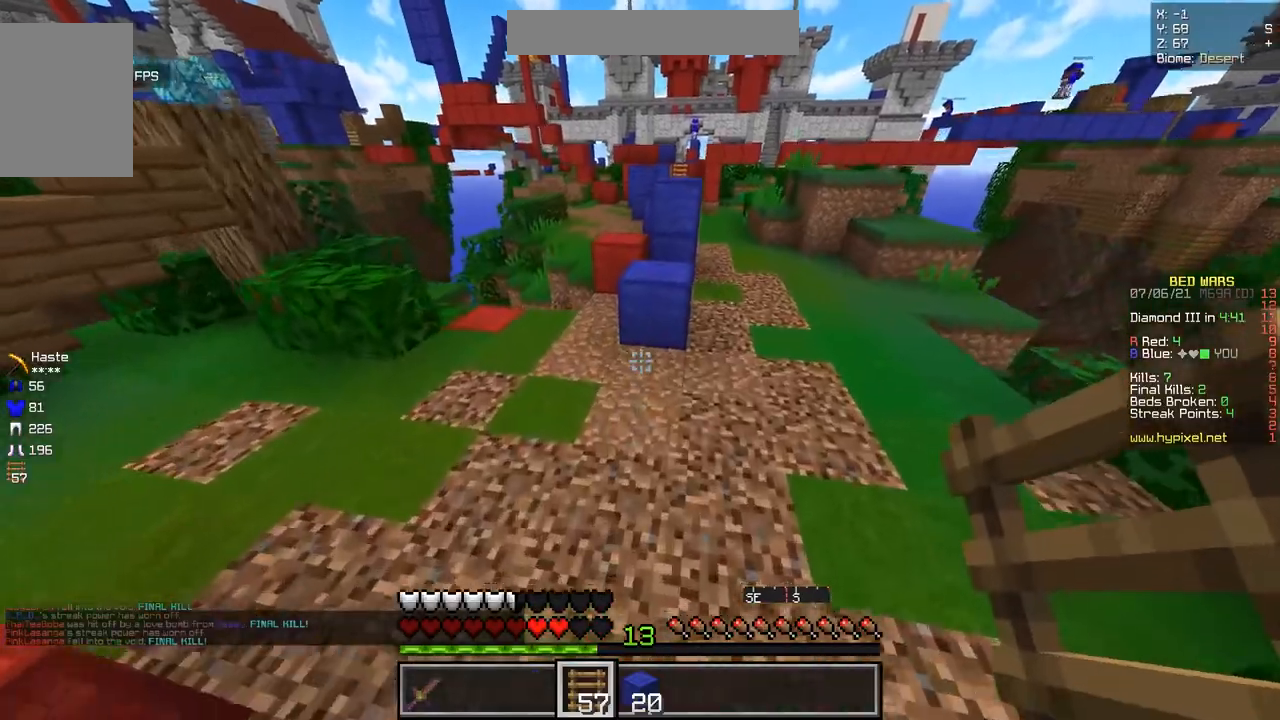
{"keys": ["z"], "mouse": [], "events": []}
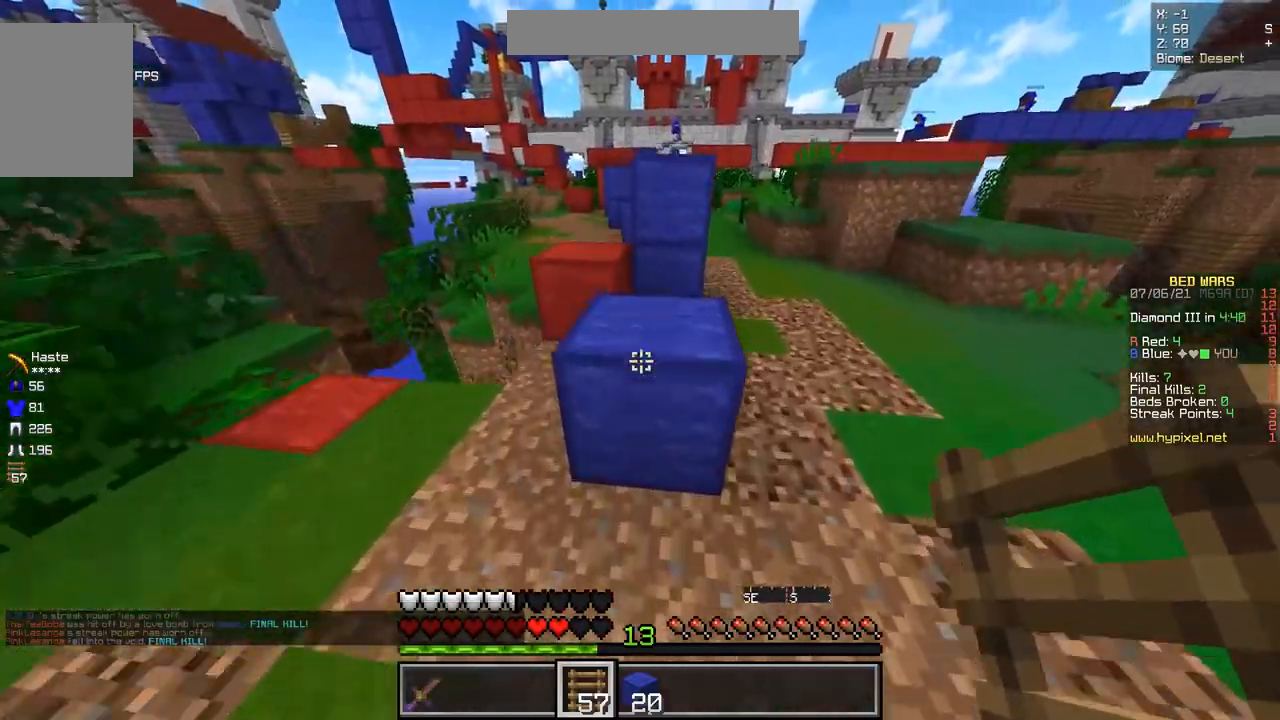
{"keys": ["z"], "mouse": [], "events": []}
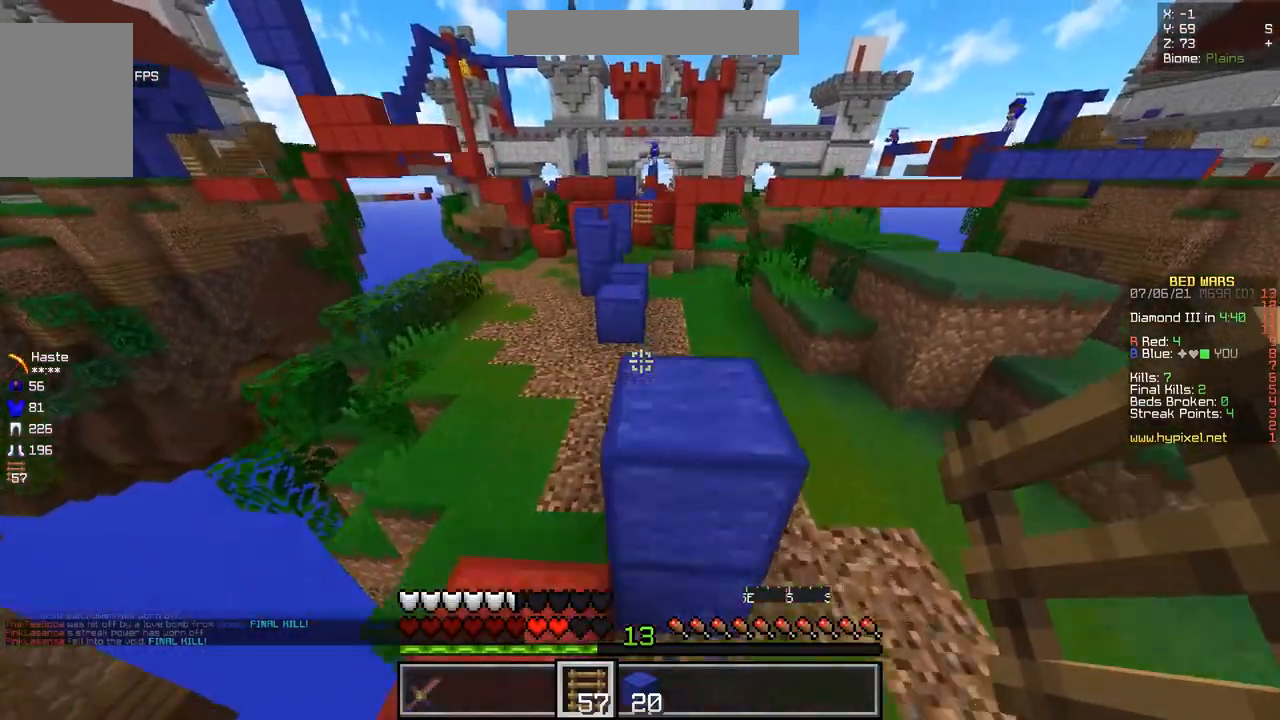
{"keys": ["z"], "mouse": ["right"], "events": [[417, "mouse_right", "down"]]}
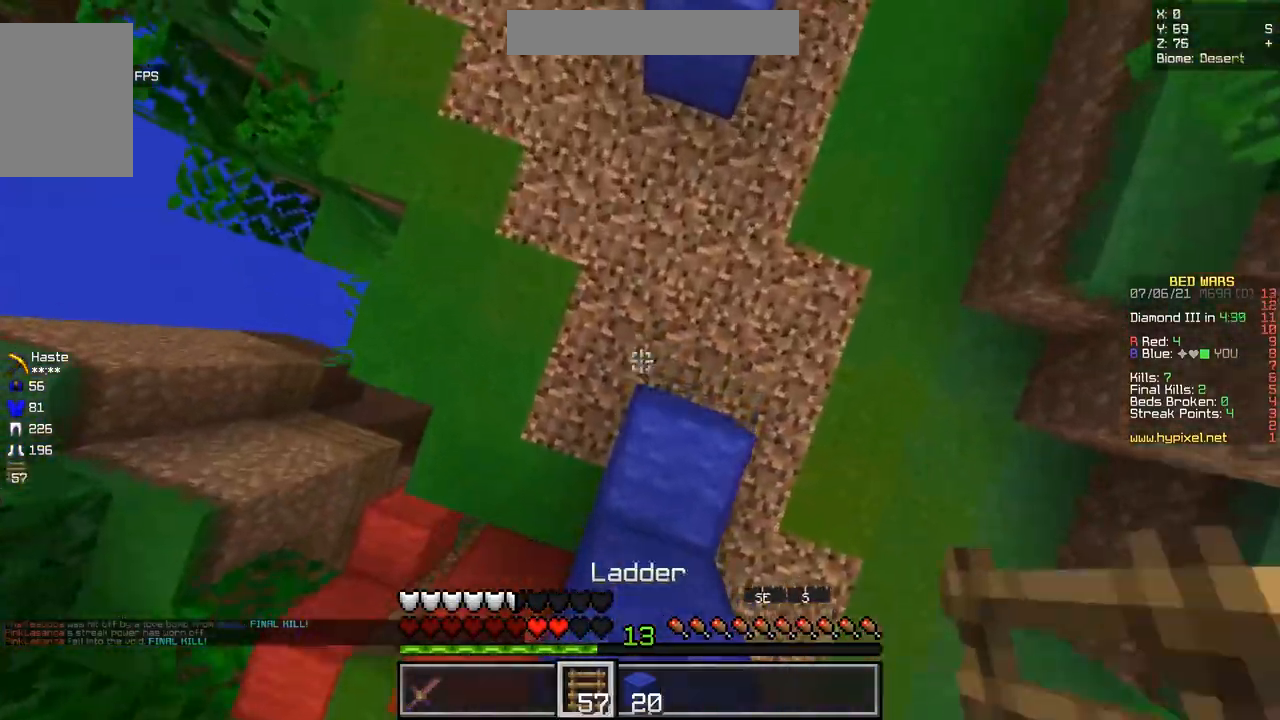
{"keys": ["z"], "mouse": [], "events": [[300, "mouse_right", "up"]]}
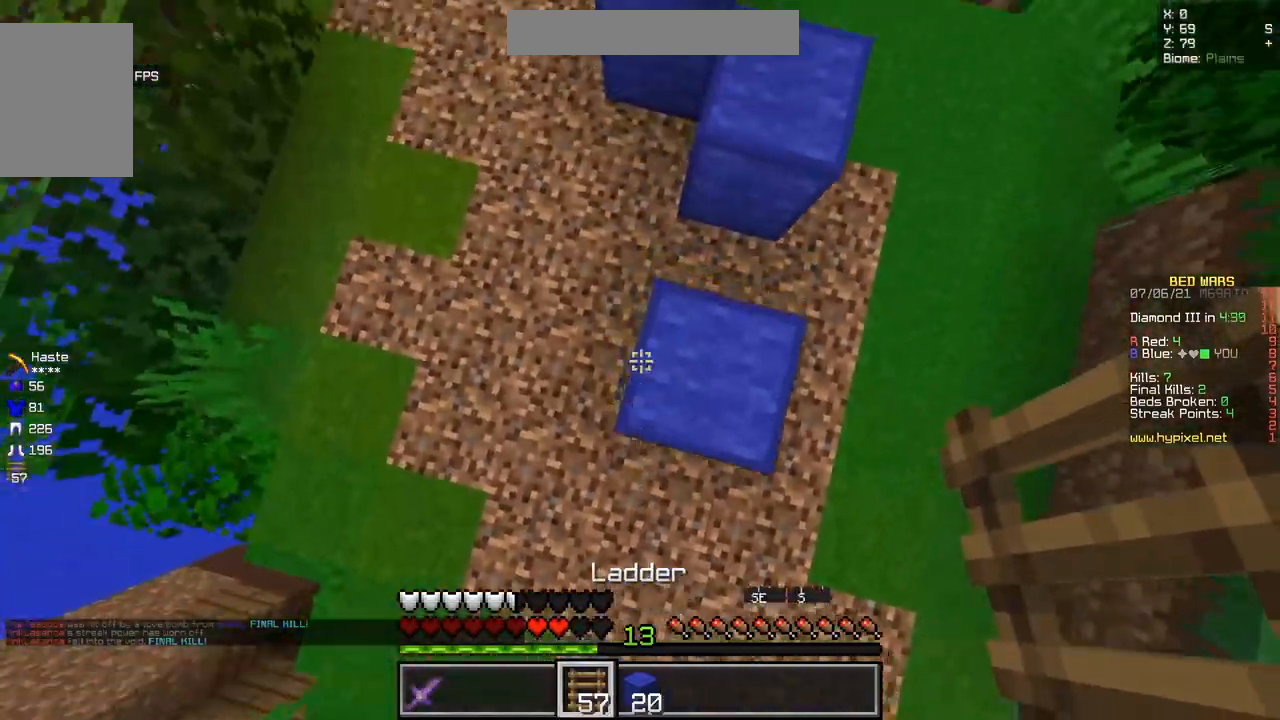
{"keys": ["z"], "mouse": [], "events": []}